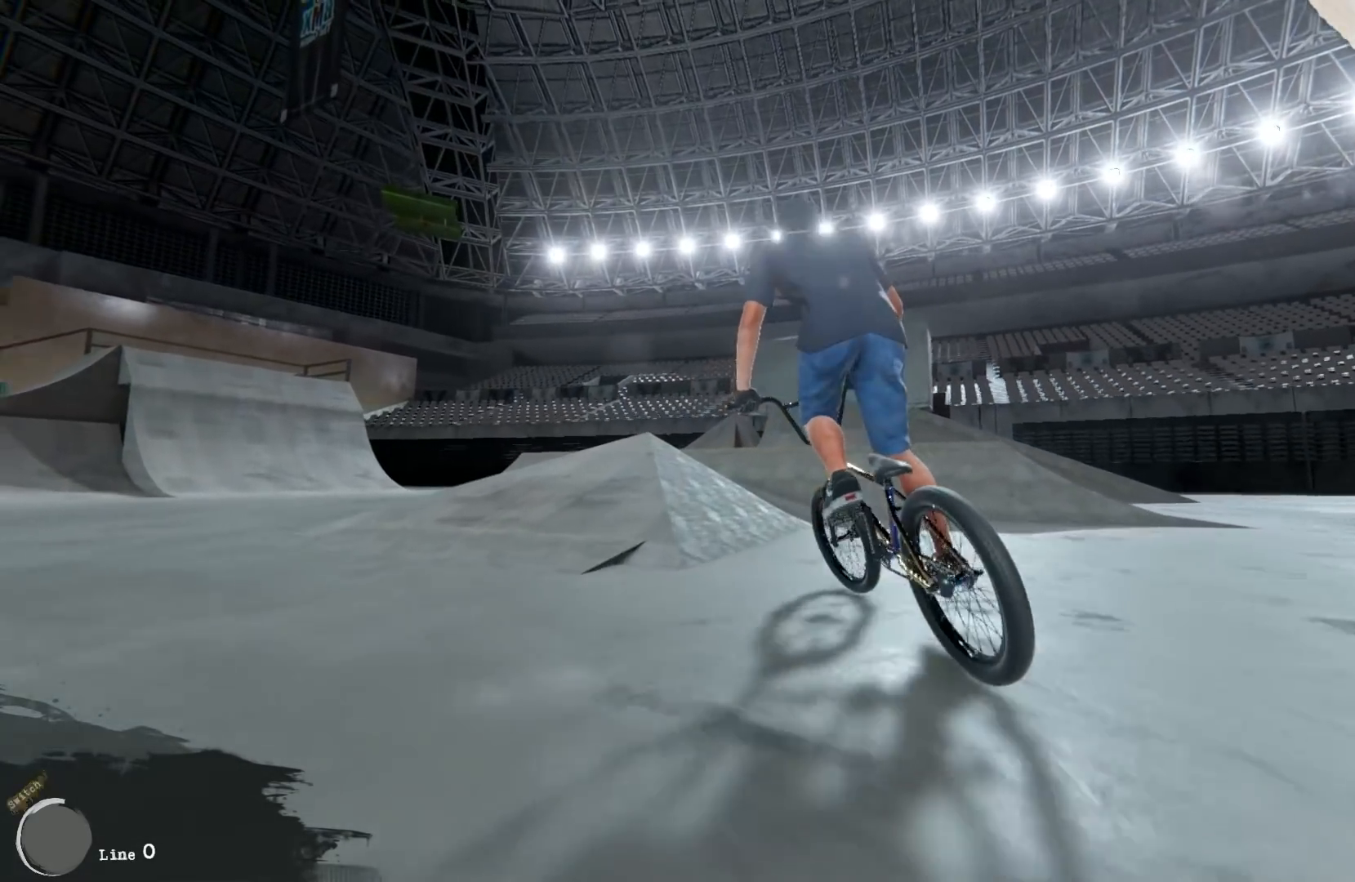
Gameplay with a controller (Xbox layout); each line is a JSON object with the inputs held at the frame after it. "events" lists button and stick changes between this image and that frame as [ms after this image, input, new state], when the widget could be followed in between. Not read: L3 R3.
{"buttons": [], "left_stick": "left", "right_stick": "down", "events": [[67, "A", "up"], [67, "left_stick", "center"], [167, "A", "down"], [233, "A", "up"], [433, "left_stick", "left"], [433, "right_stick", "down"]]}
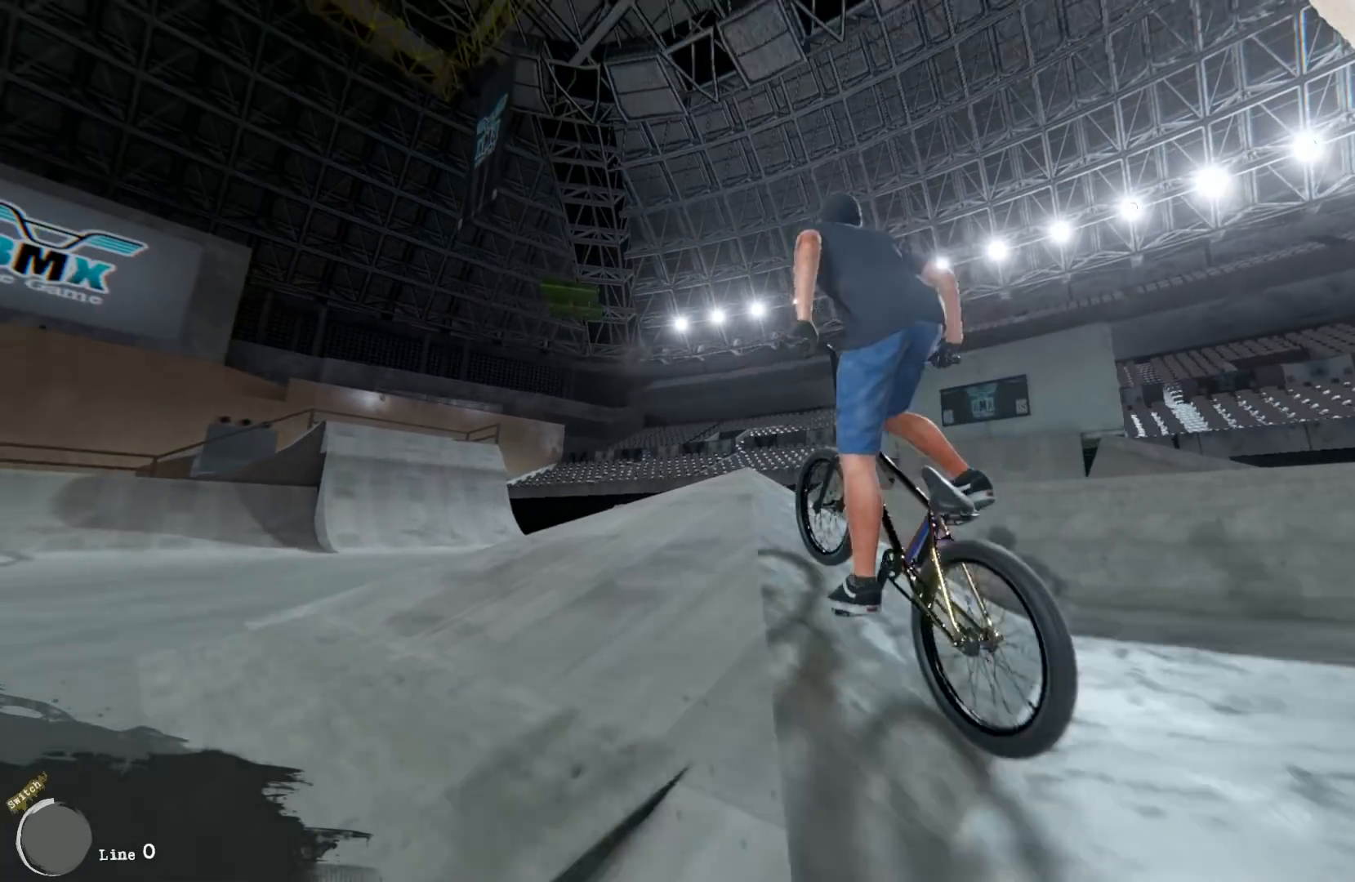
{"buttons": [], "left_stick": "center", "right_stick": "center", "events": [[333, "left_stick", "center"], [333, "right_stick", "center"]]}
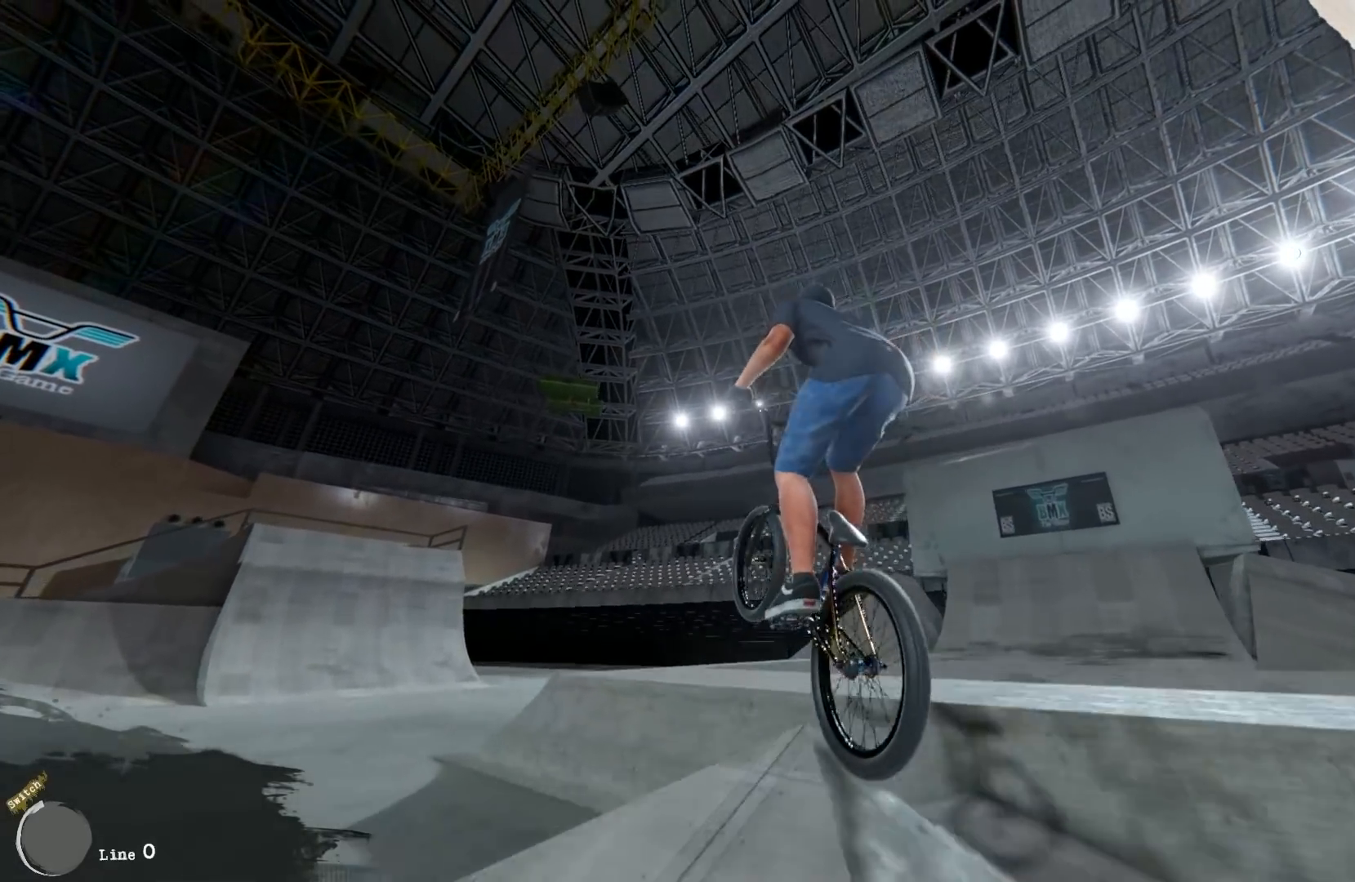
{"buttons": [], "left_stick": "left", "right_stick": "center", "events": [[183, "left_stick", "left"]]}
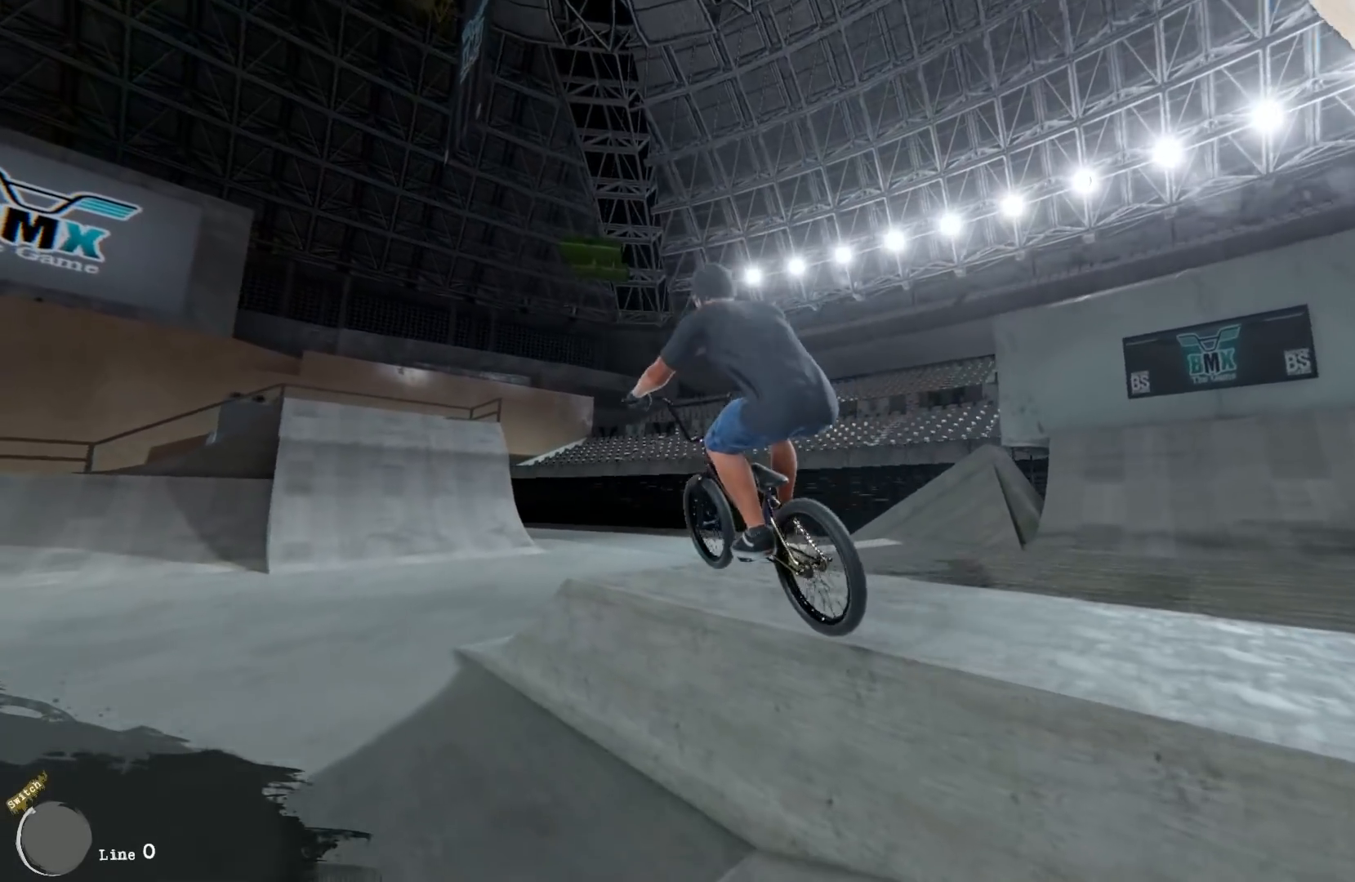
{"buttons": [], "left_stick": "left", "right_stick": "center", "events": [[267, "left_stick", "center"], [467, "left_stick", "left"]]}
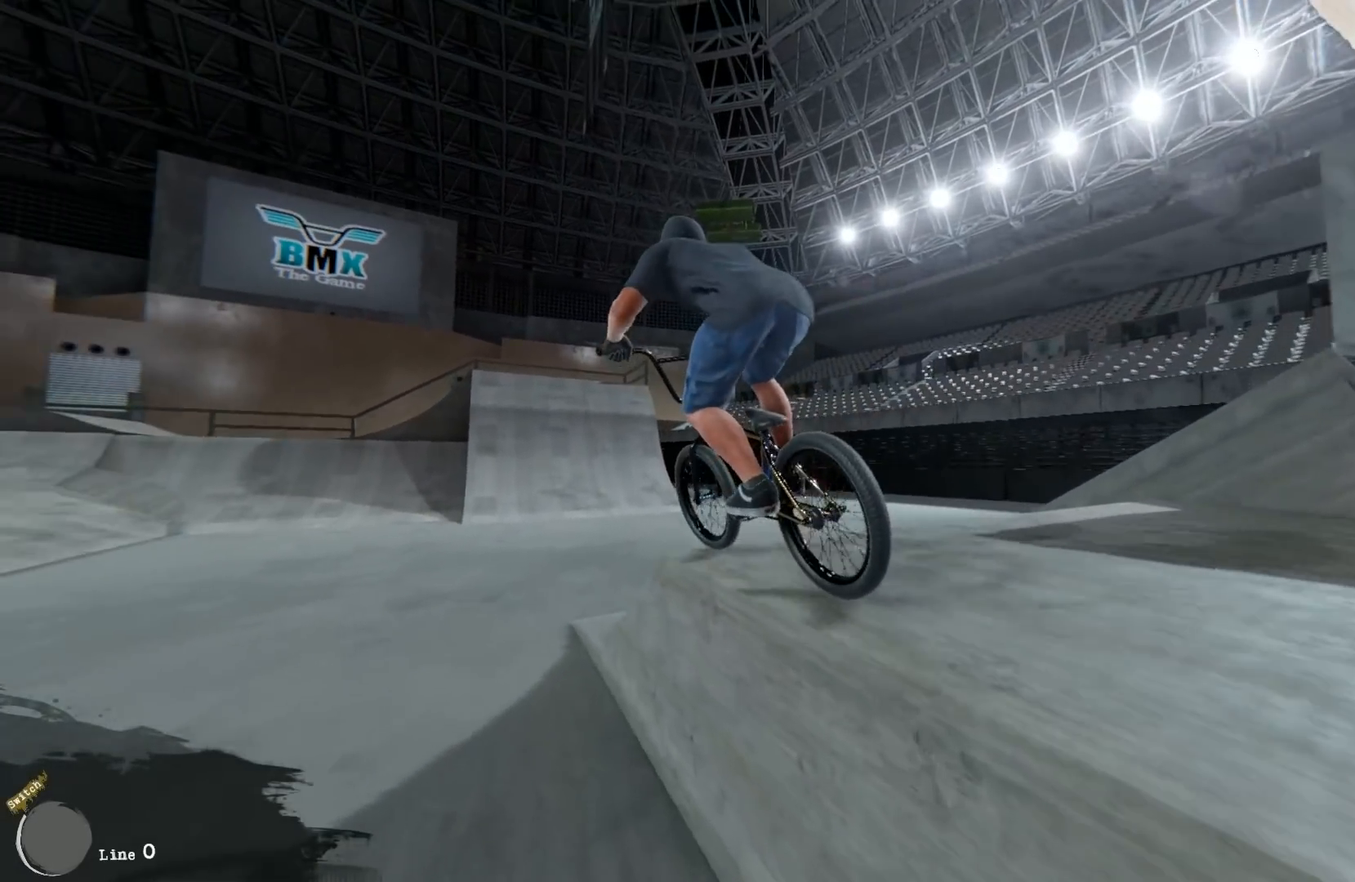
{"buttons": [], "left_stick": "right", "right_stick": "down", "events": [[33, "left_stick", "center"], [300, "right_stick", "down"], [467, "left_stick", "right"]]}
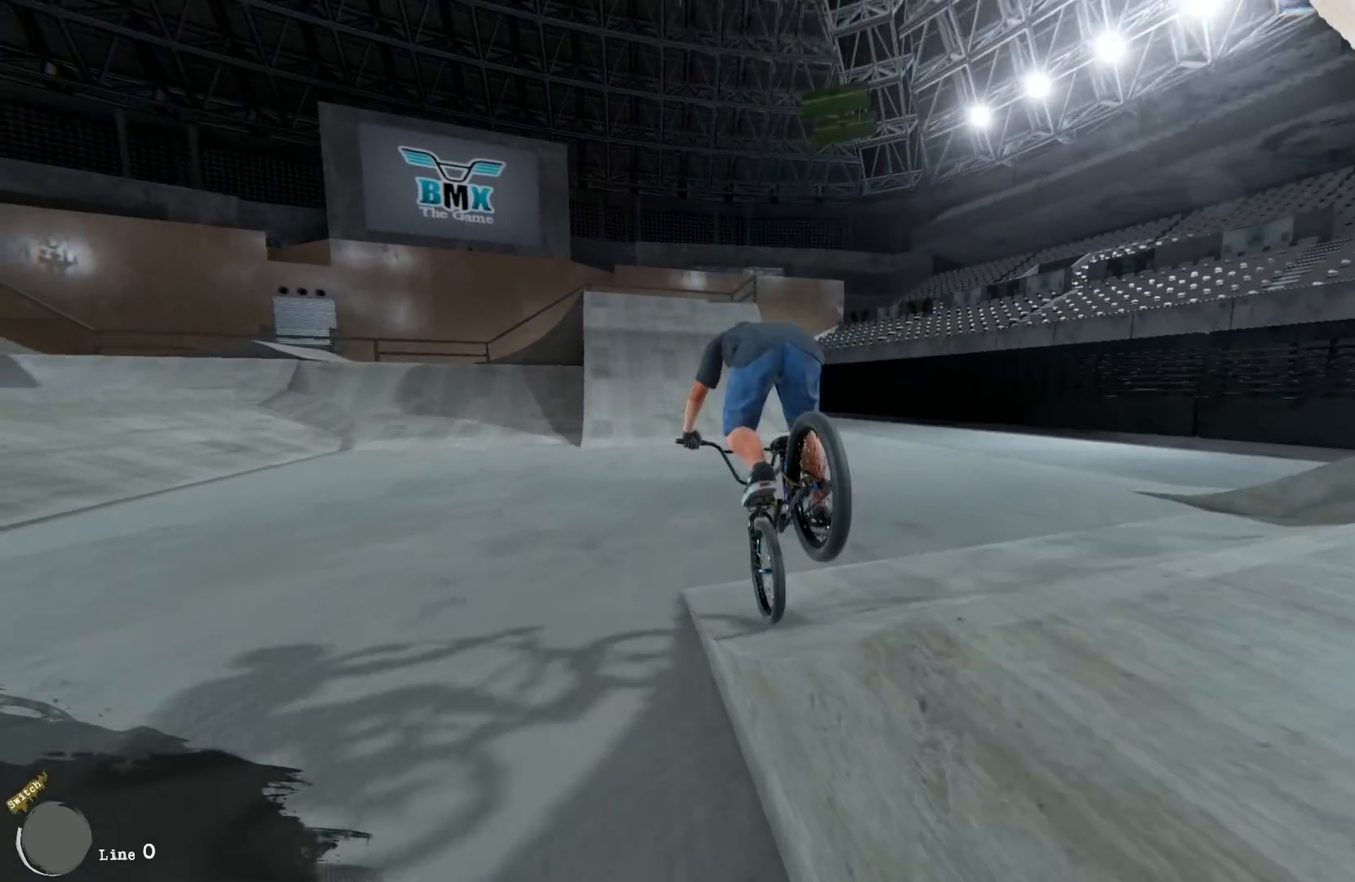
{"buttons": [], "left_stick": "center", "right_stick": "center", "events": [[217, "left_stick", "center"], [317, "right_stick", "center"], [450, "A", "down"], [500, "A", "up"]]}
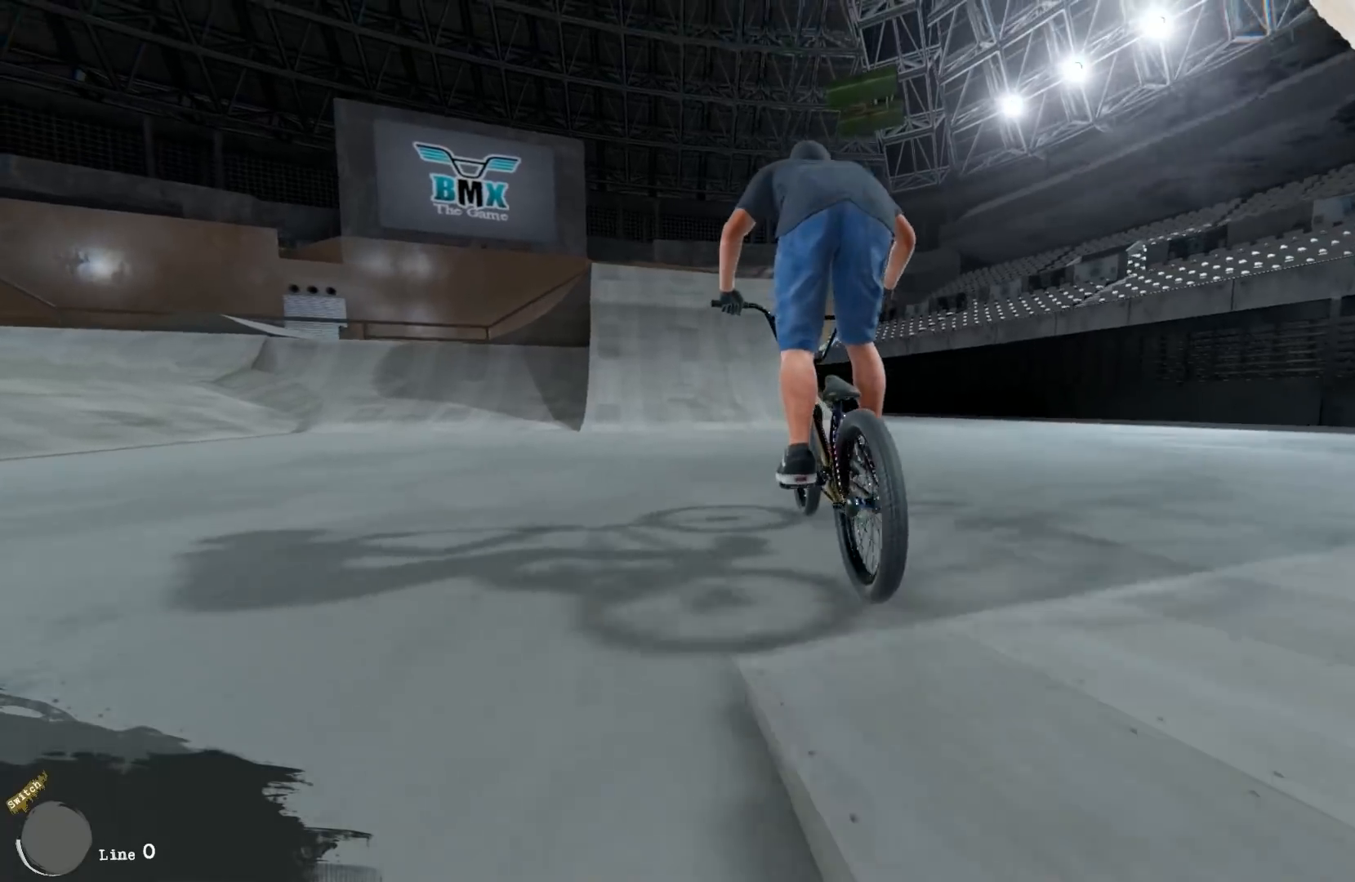
{"buttons": [], "left_stick": "center", "right_stick": "center", "events": [[50, "left_stick", "left"], [100, "A", "down"], [167, "A", "up"], [167, "left_stick", "center"], [267, "A", "down"], [333, "A", "up"], [433, "A", "down"], [500, "A", "up"]]}
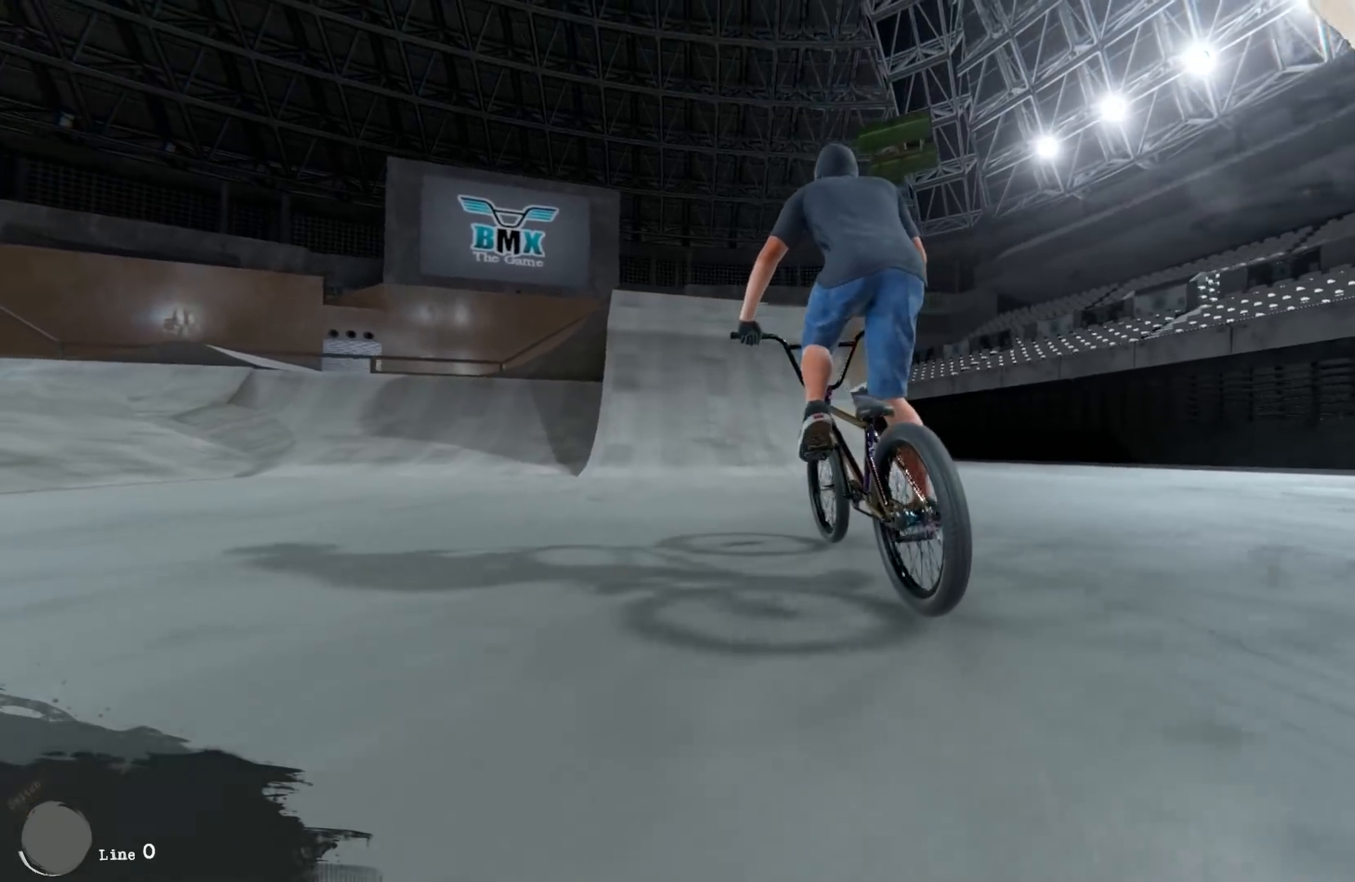
{"buttons": [], "left_stick": "center", "right_stick": "center", "events": [[67, "A", "down"], [133, "A", "up"], [250, "A", "down"], [267, "A", "up"], [267, "left_stick", "right"], [383, "A", "down"], [400, "A", "up"], [400, "left_stick", "center"]]}
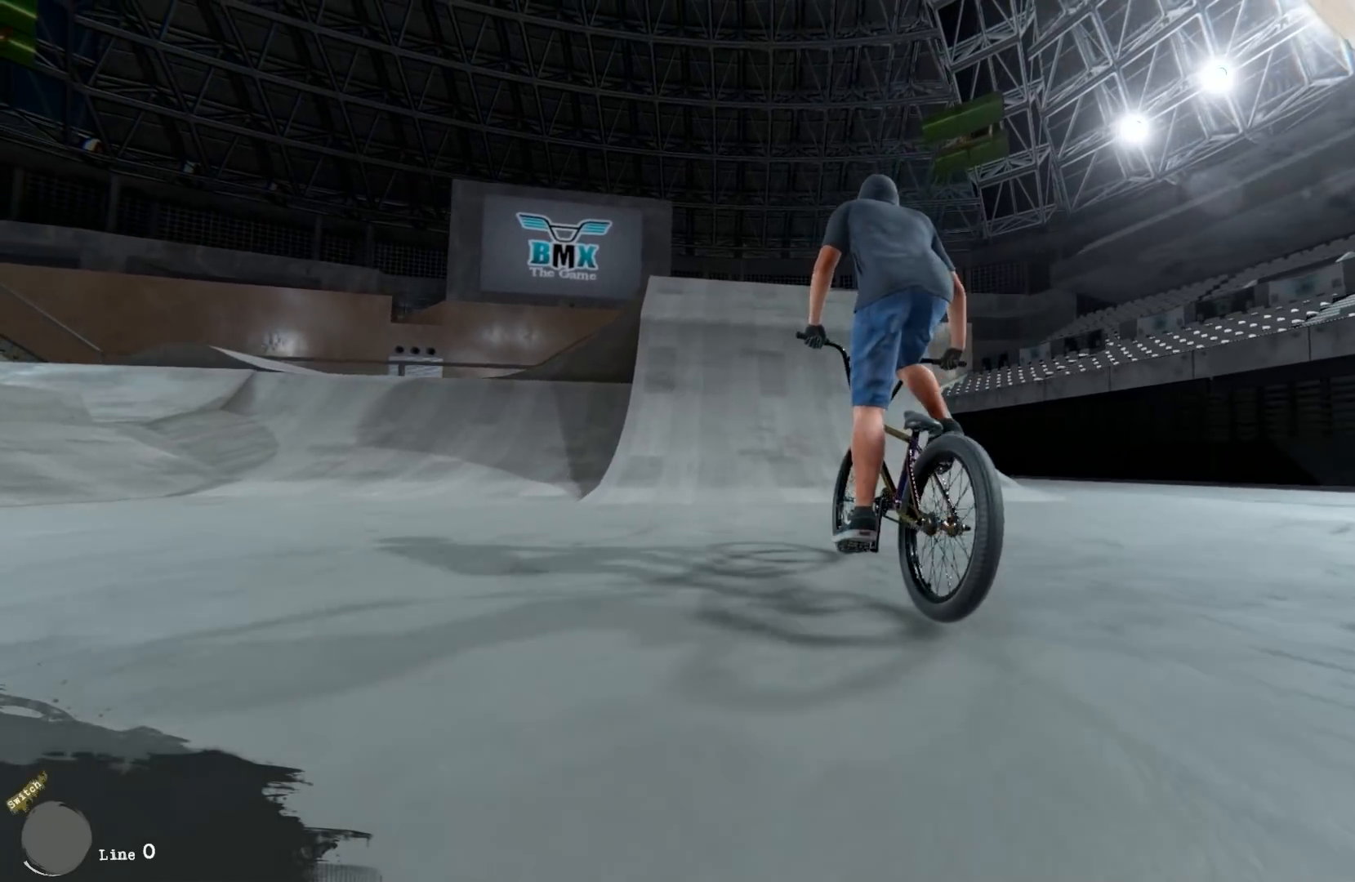
{"buttons": [], "left_stick": "center", "right_stick": "center", "events": [[17, "A", "down"], [83, "A", "up"], [150, "A", "down"], [200, "A", "up"], [200, "left_stick", "left"], [317, "A", "down"], [333, "A", "up"], [333, "left_stick", "center"]]}
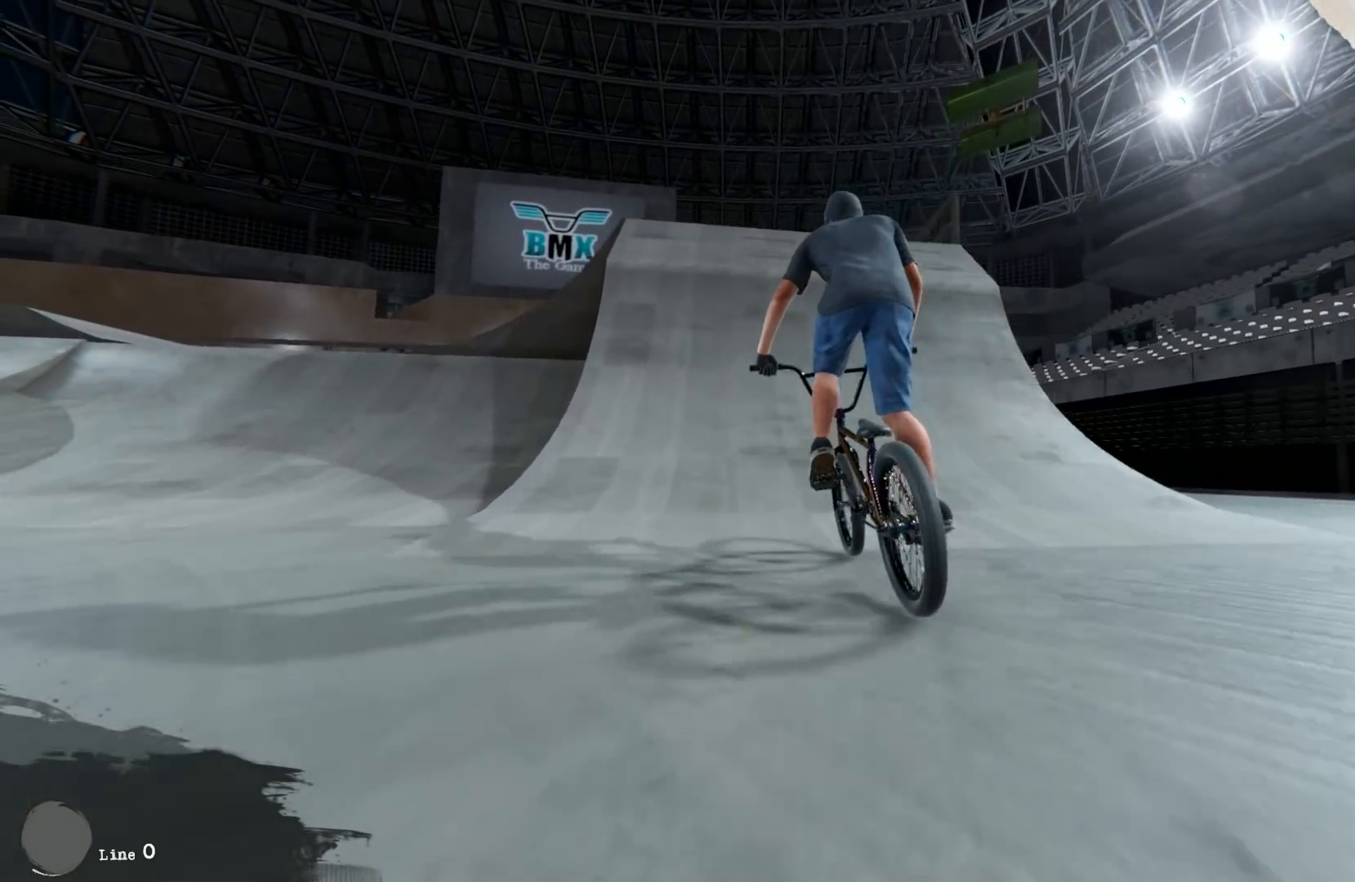
{"buttons": [], "left_stick": "center", "right_stick": "down", "events": [[83, "right_stick", "down"]]}
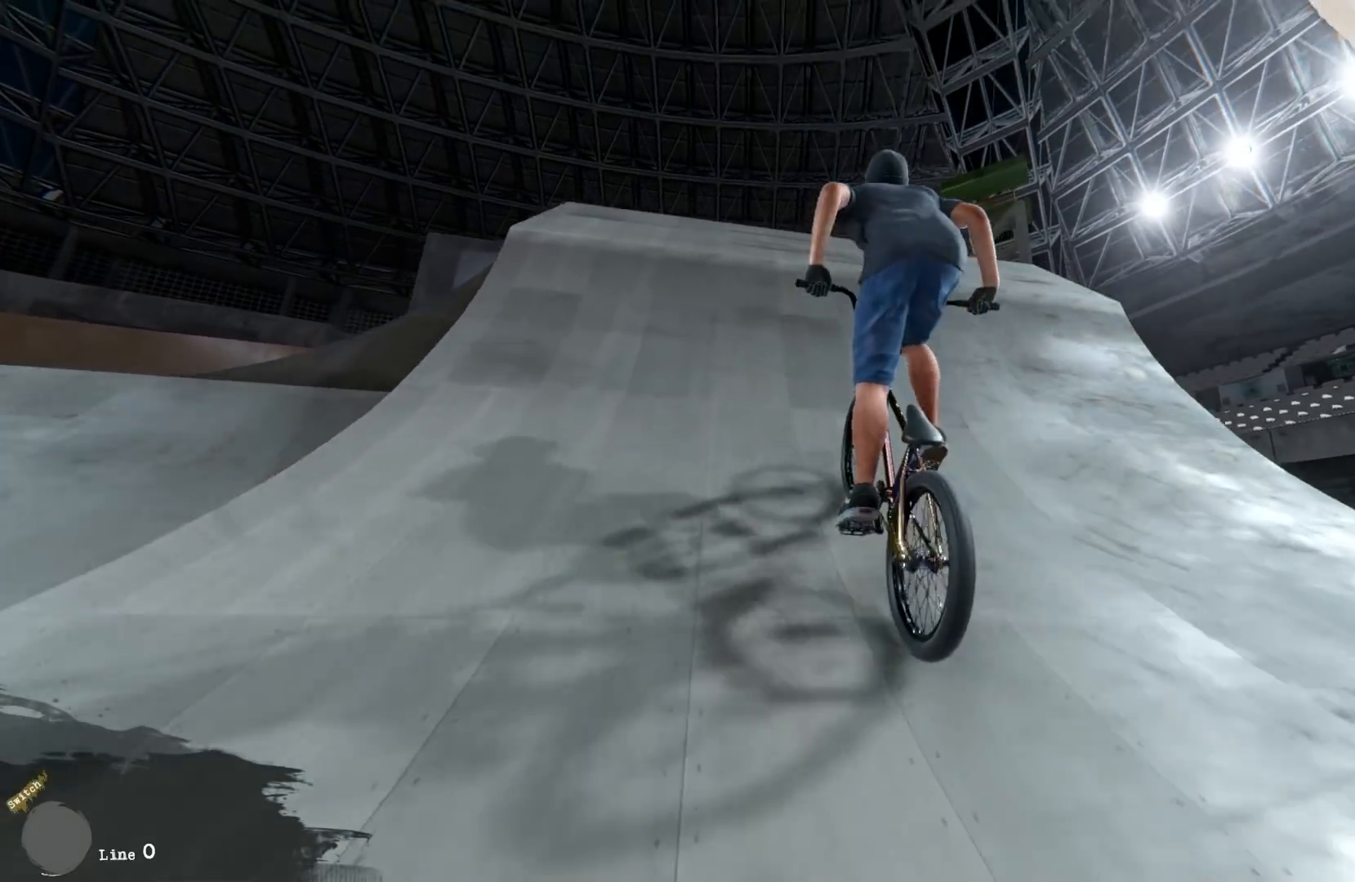
{"buttons": [], "left_stick": "left", "right_stick": "up-right"}
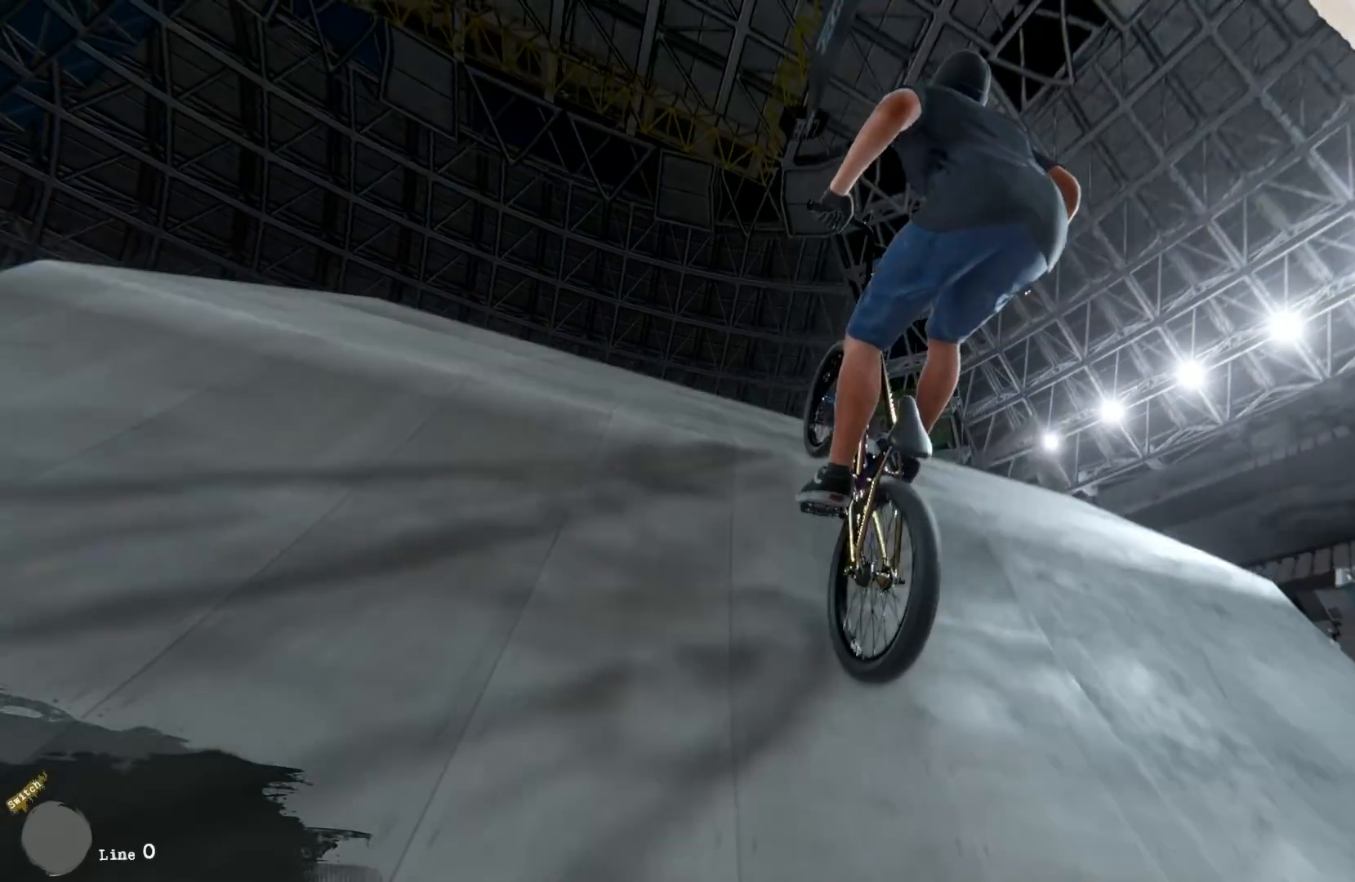
{"buttons": [], "left_stick": "left", "right_stick": "center", "events": [[33, "right_stick", "center"]]}
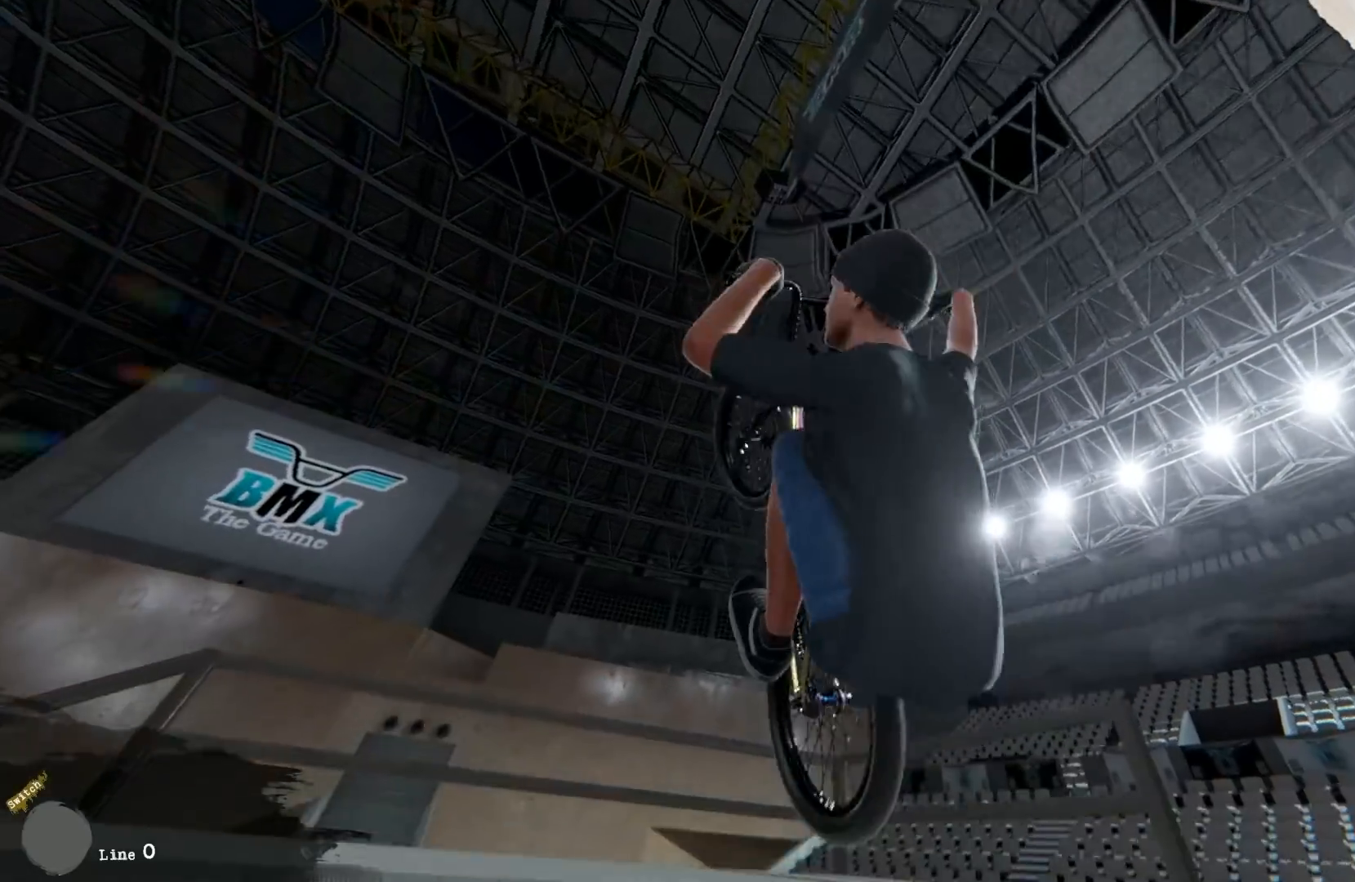
{"buttons": [], "left_stick": "center", "right_stick": "center", "events": [[317, "left_stick", "center"]]}
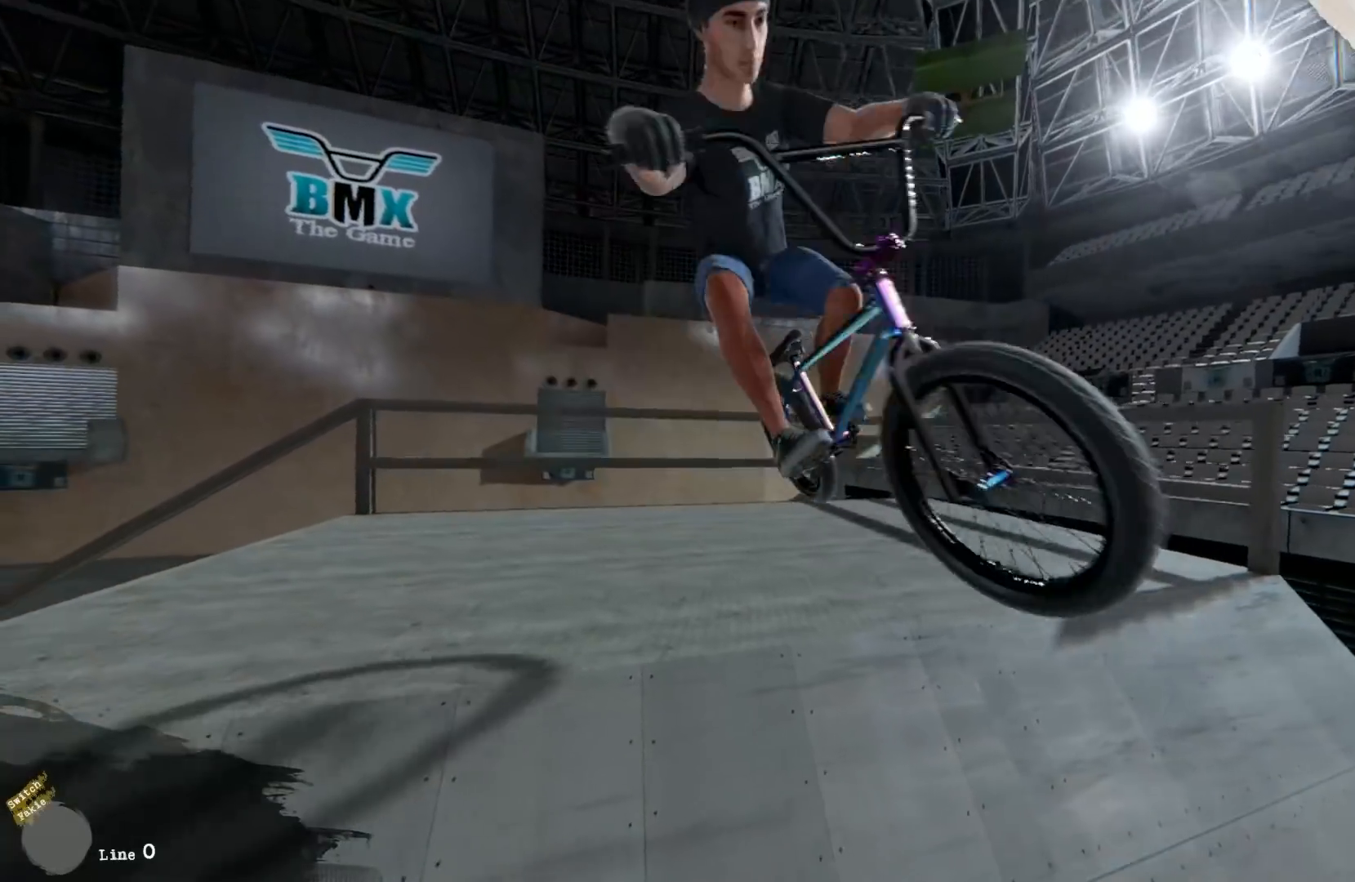
{"buttons": [], "left_stick": "right", "right_stick": "center", "events": [[100, "left_stick", "right"]]}
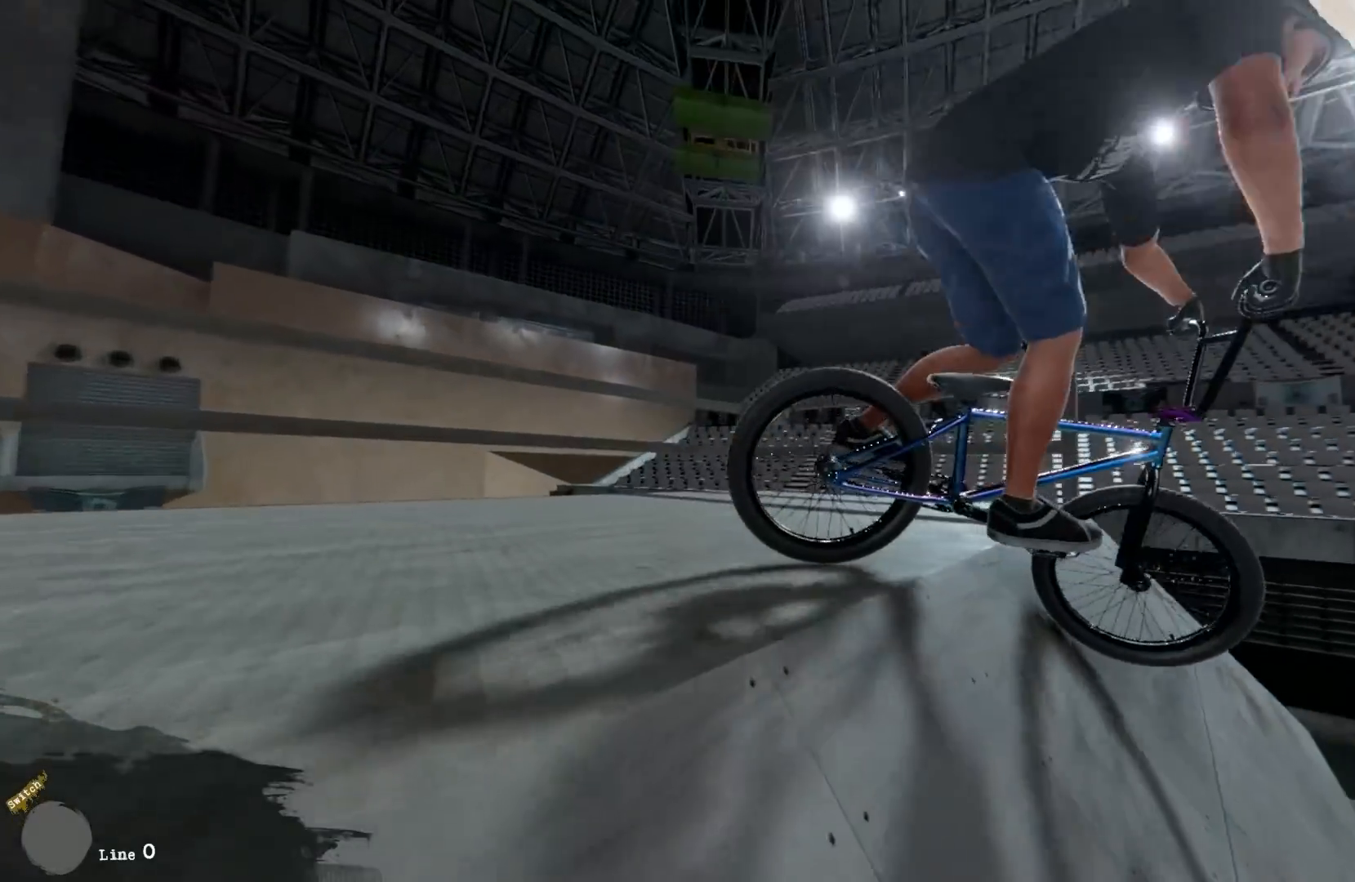
{"buttons": [], "left_stick": "center", "right_stick": "center", "events": [[200, "left_stick", "center"]]}
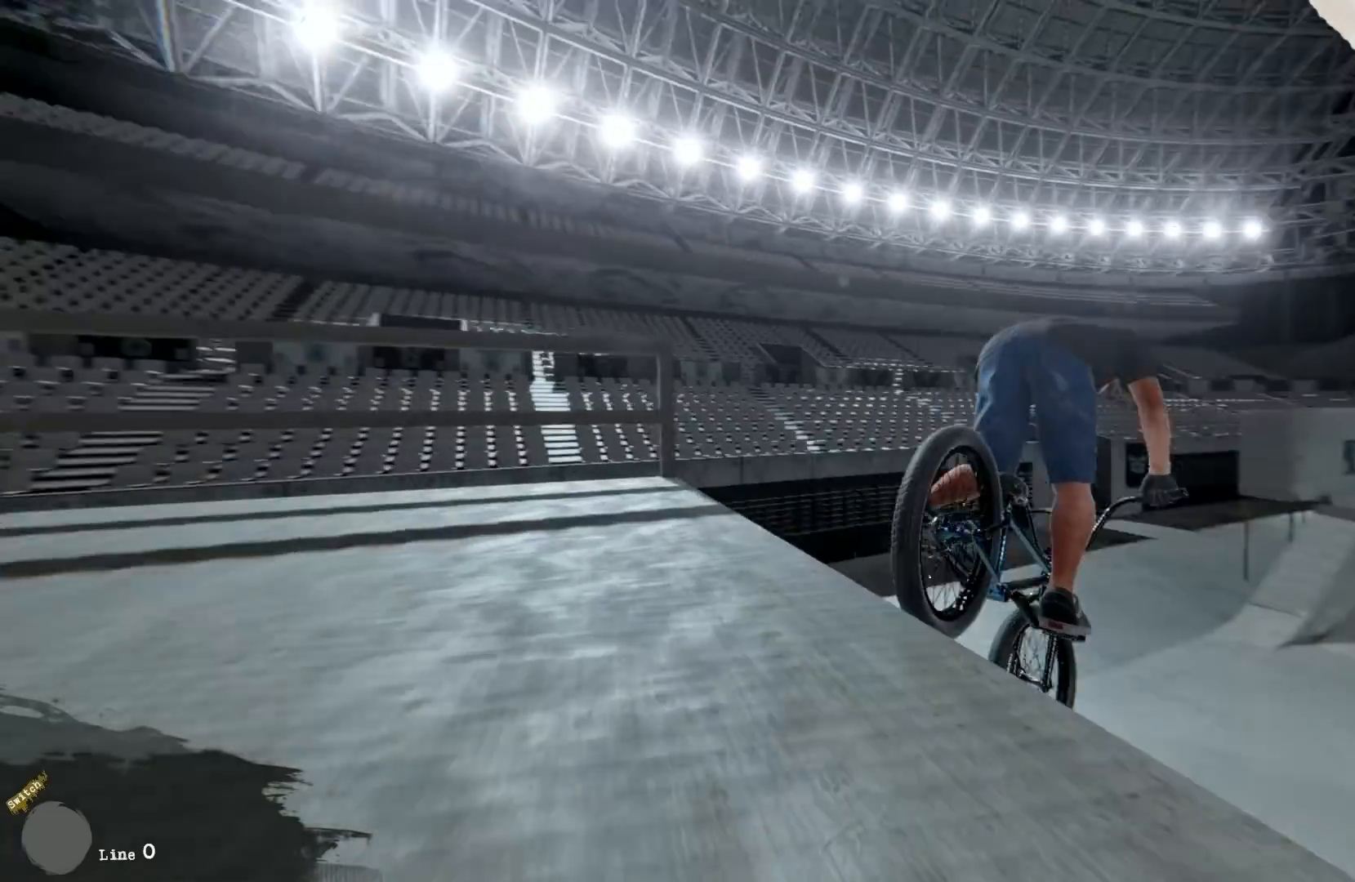
{"buttons": [], "left_stick": "center", "right_stick": "center", "events": [[167, "left_stick", "right"], [400, "left_stick", "center"]]}
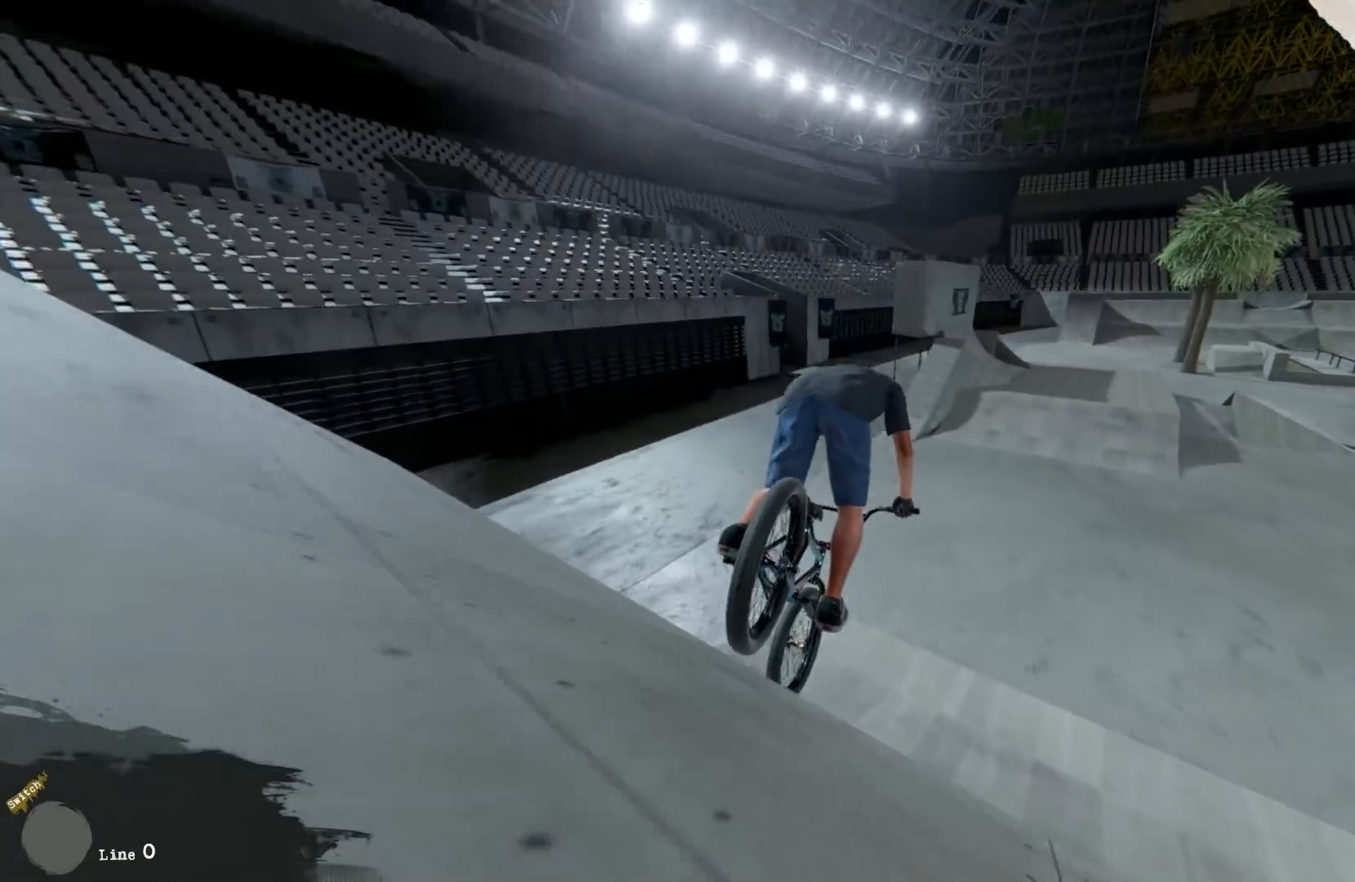
{"buttons": [], "left_stick": "center", "right_stick": "center", "events": [[267, "left_stick", "right"], [500, "left_stick", "center"]]}
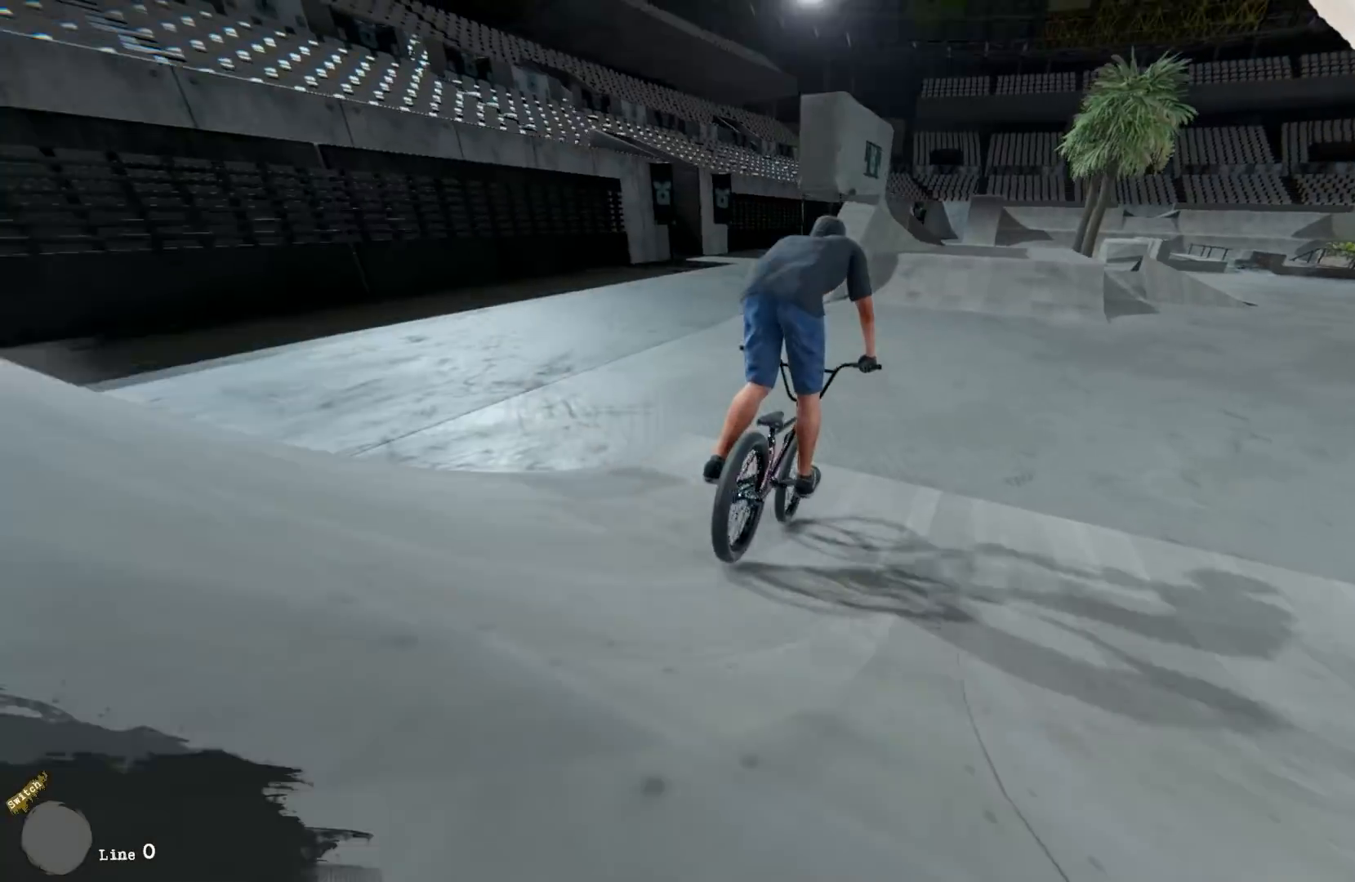
{"buttons": [], "left_stick": "right", "right_stick": "center", "events": [[117, "A", "down"], [217, "A", "up"], [300, "A", "down"], [333, "left_stick", "right"], [383, "A", "up"], [483, "A", "down"], [500, "A", "up"]]}
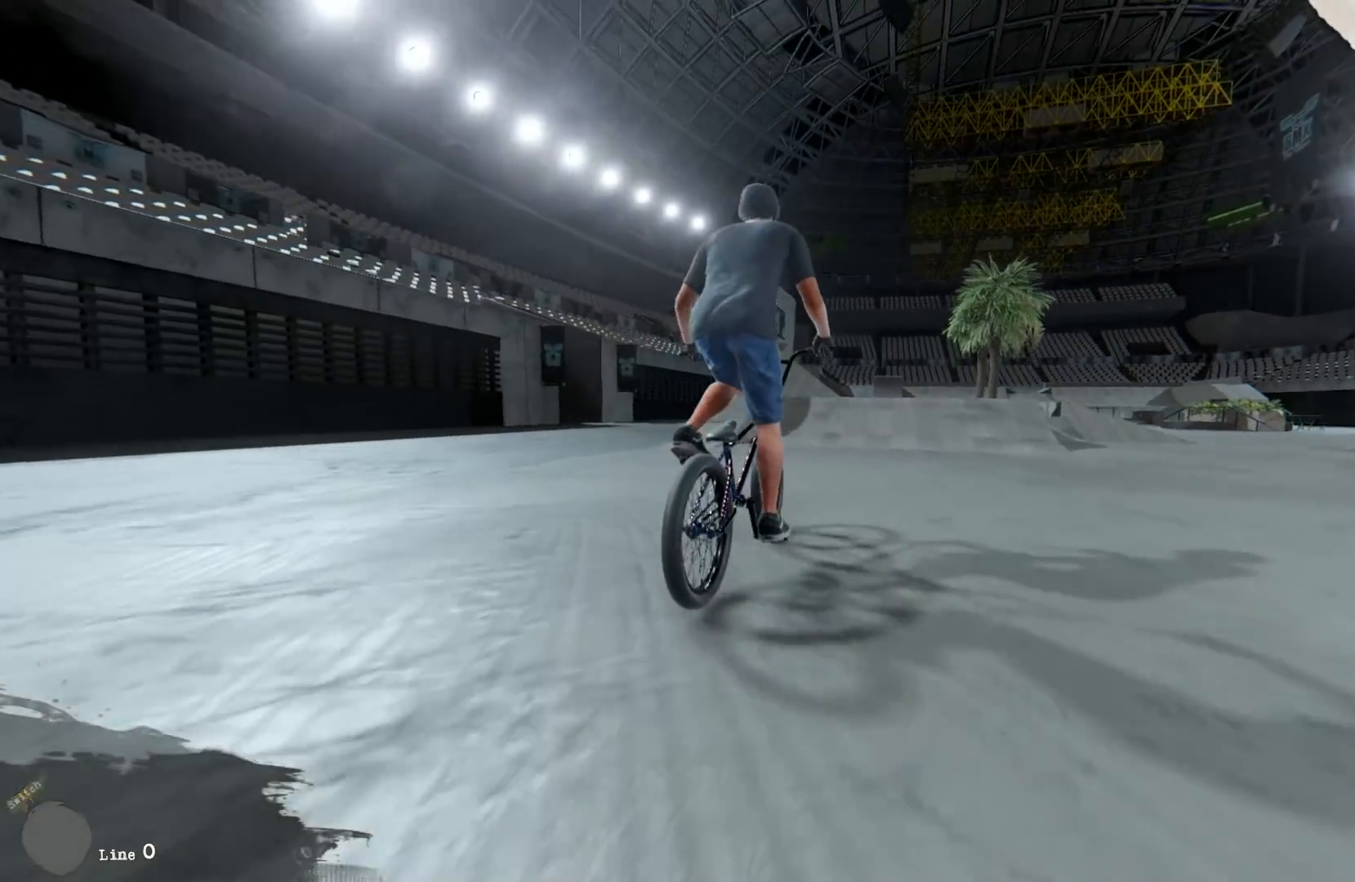
{"buttons": [], "left_stick": "center", "right_stick": "down", "events": [[150, "A", "down"], [183, "A", "up"], [333, "left_stick", "center"], [400, "right_stick", "down"]]}
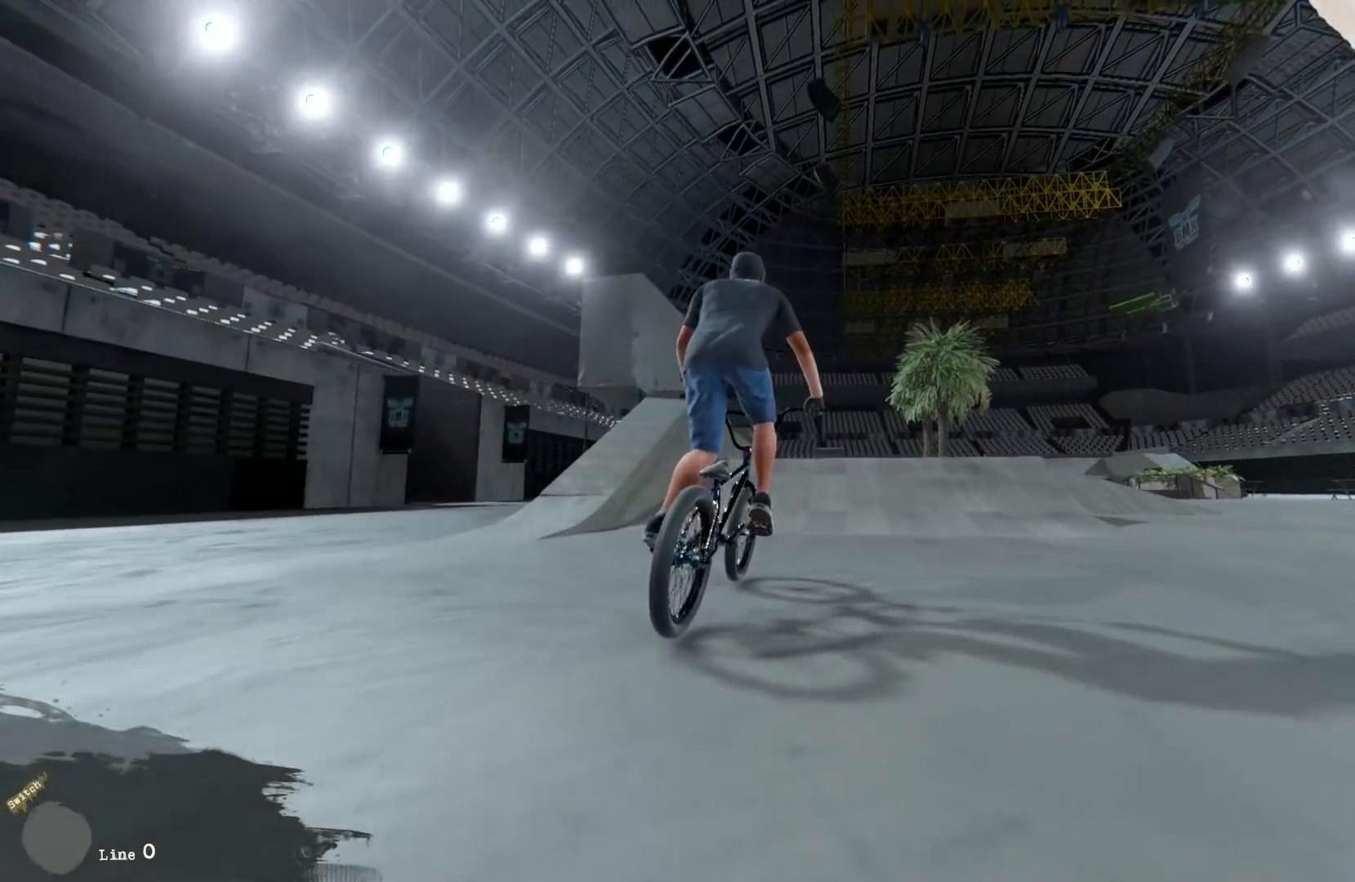
{"buttons": [], "left_stick": "center", "right_stick": "down", "events": []}
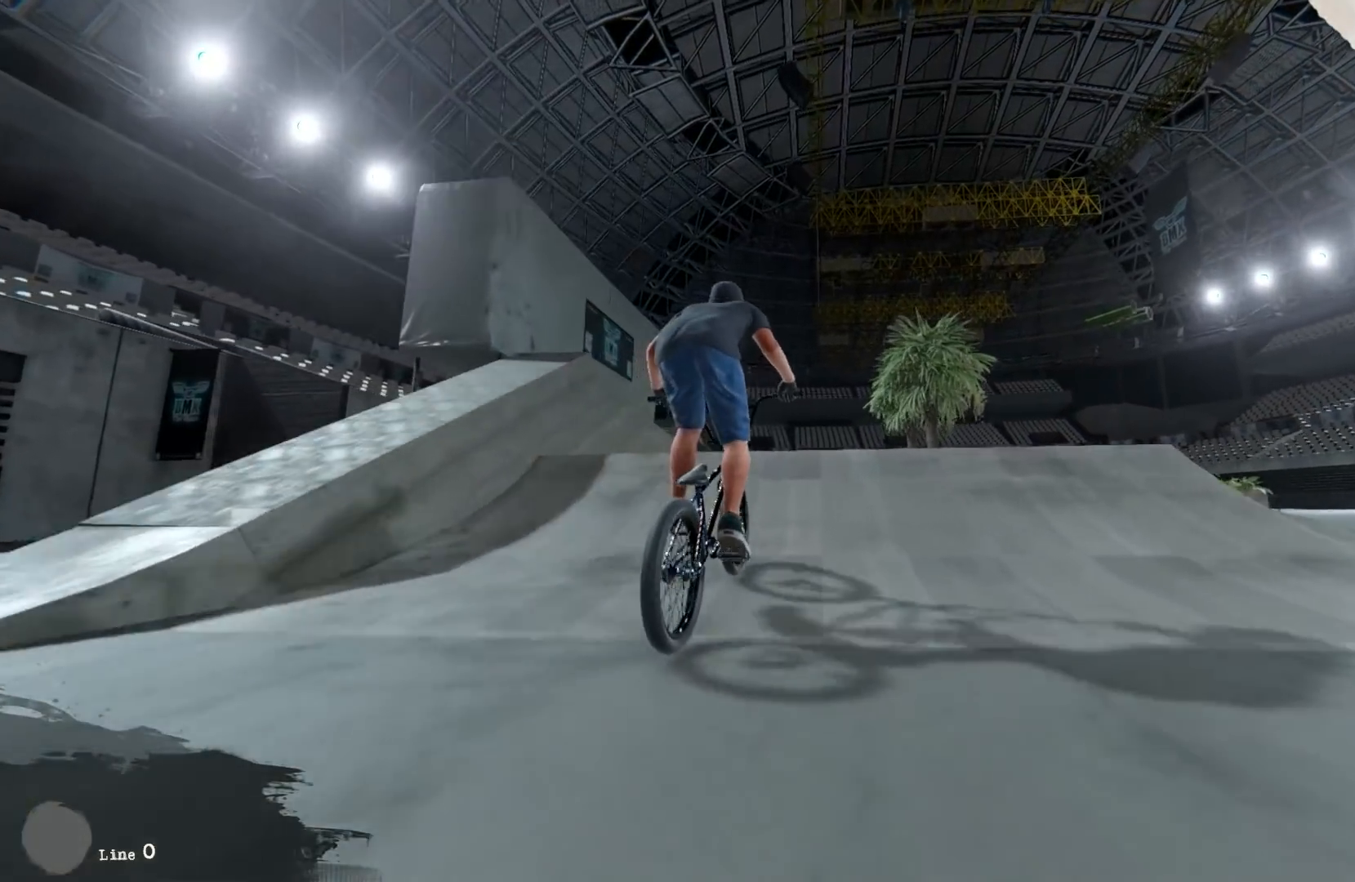
{"buttons": [], "left_stick": "center", "right_stick": "center", "events": [[67, "right_stick", "right"], [300, "right_stick", "center"]]}
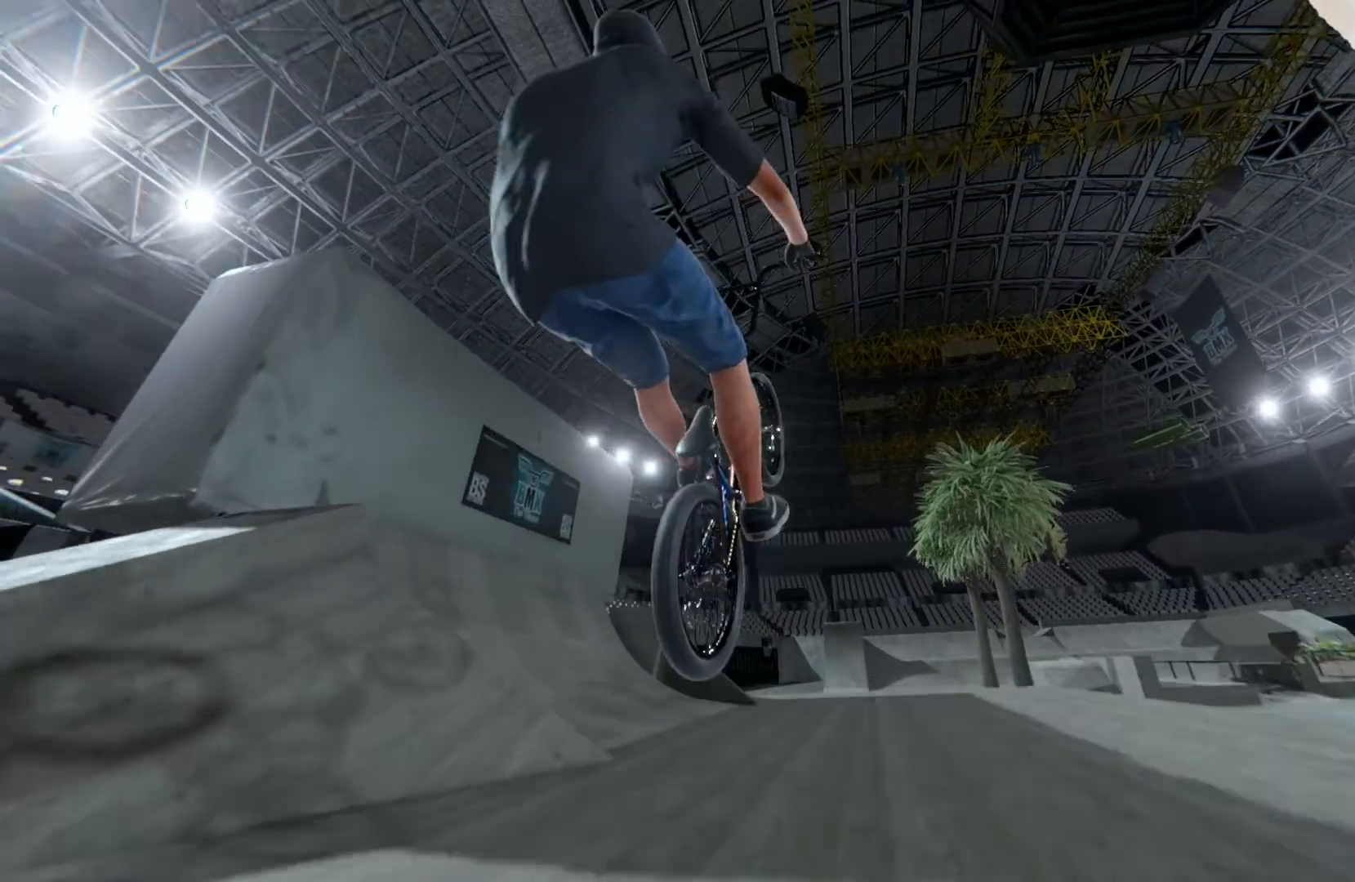
{"buttons": [], "left_stick": "center", "right_stick": "center", "events": []}